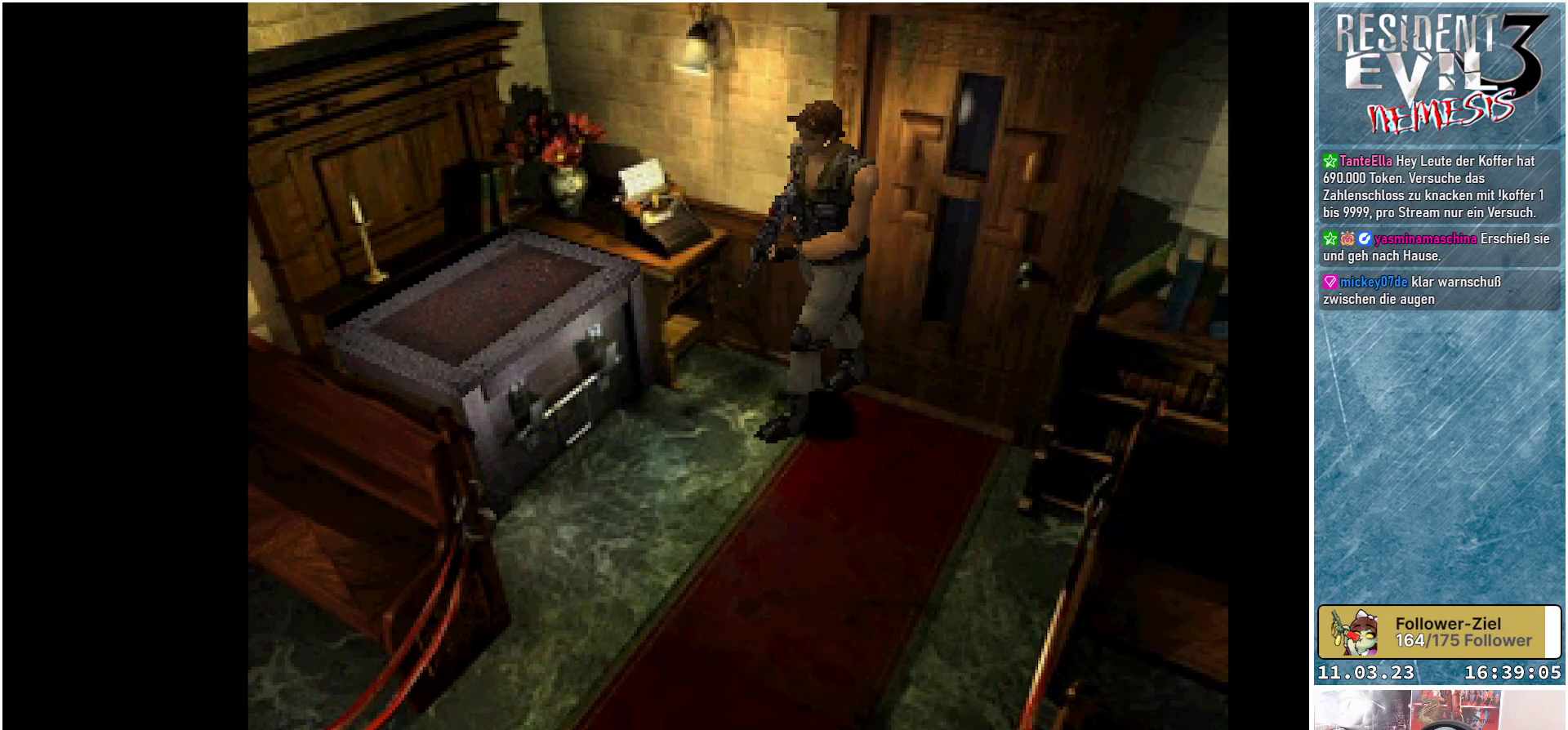
Gameplay with a controller (Xbox layout); each line is a JSON object with the inputs held at the frame after it. "events" lists button and stick changes between this image and that frame as [ms after this image, input, new state], when the widget could be followed in between. Not read: right_stick.
{"buttons": ["DPAD_RIGHT"], "left_stick": "center", "events": [[417, "DPAD_RIGHT", "down"], [433, "DPAD_UP", "up"]]}
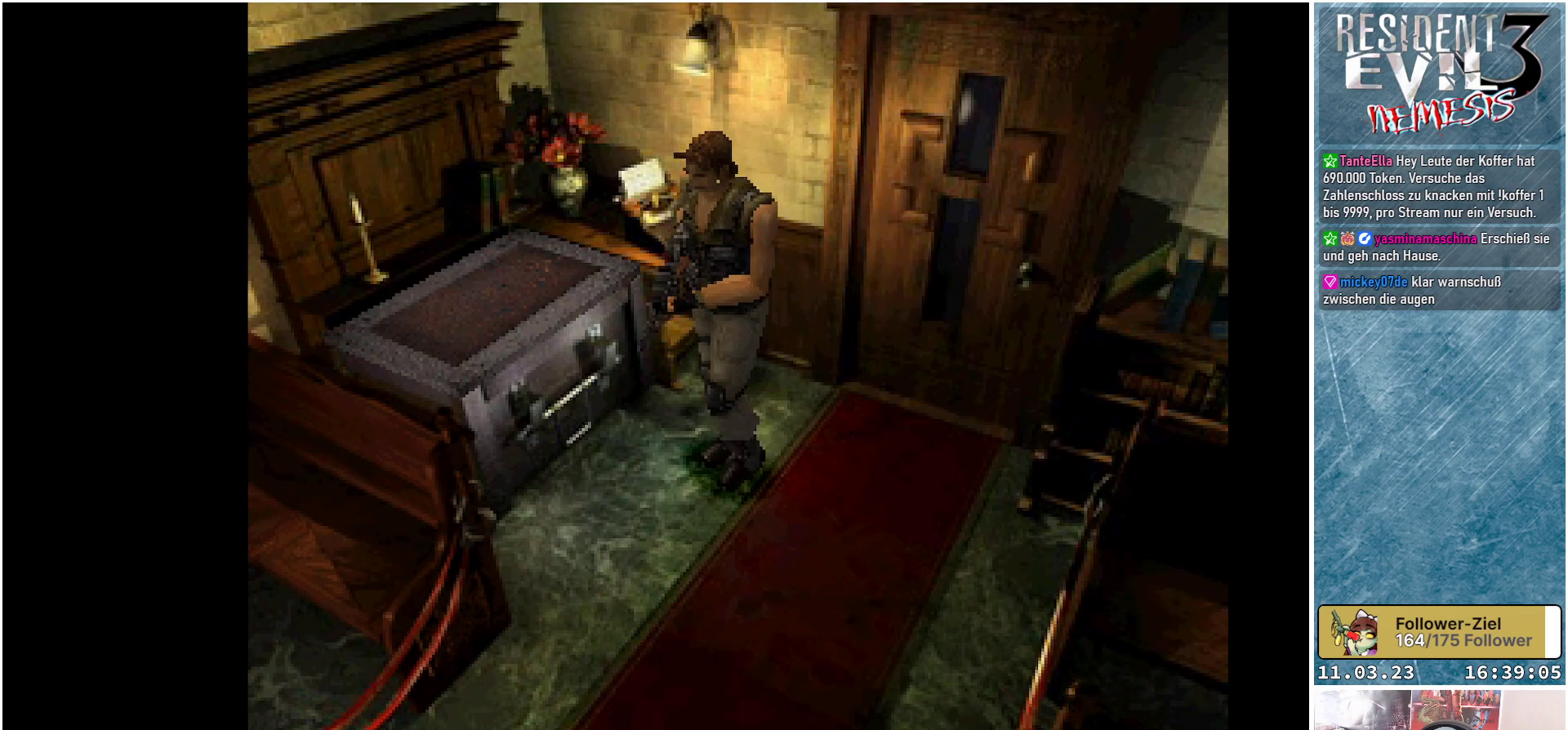
{"buttons": ["A", "DPAD_UP"], "left_stick": "center", "events": [[267, "DPAD_RIGHT", "up"], [300, "DPAD_UP", "down"], [500, "A", "down"]]}
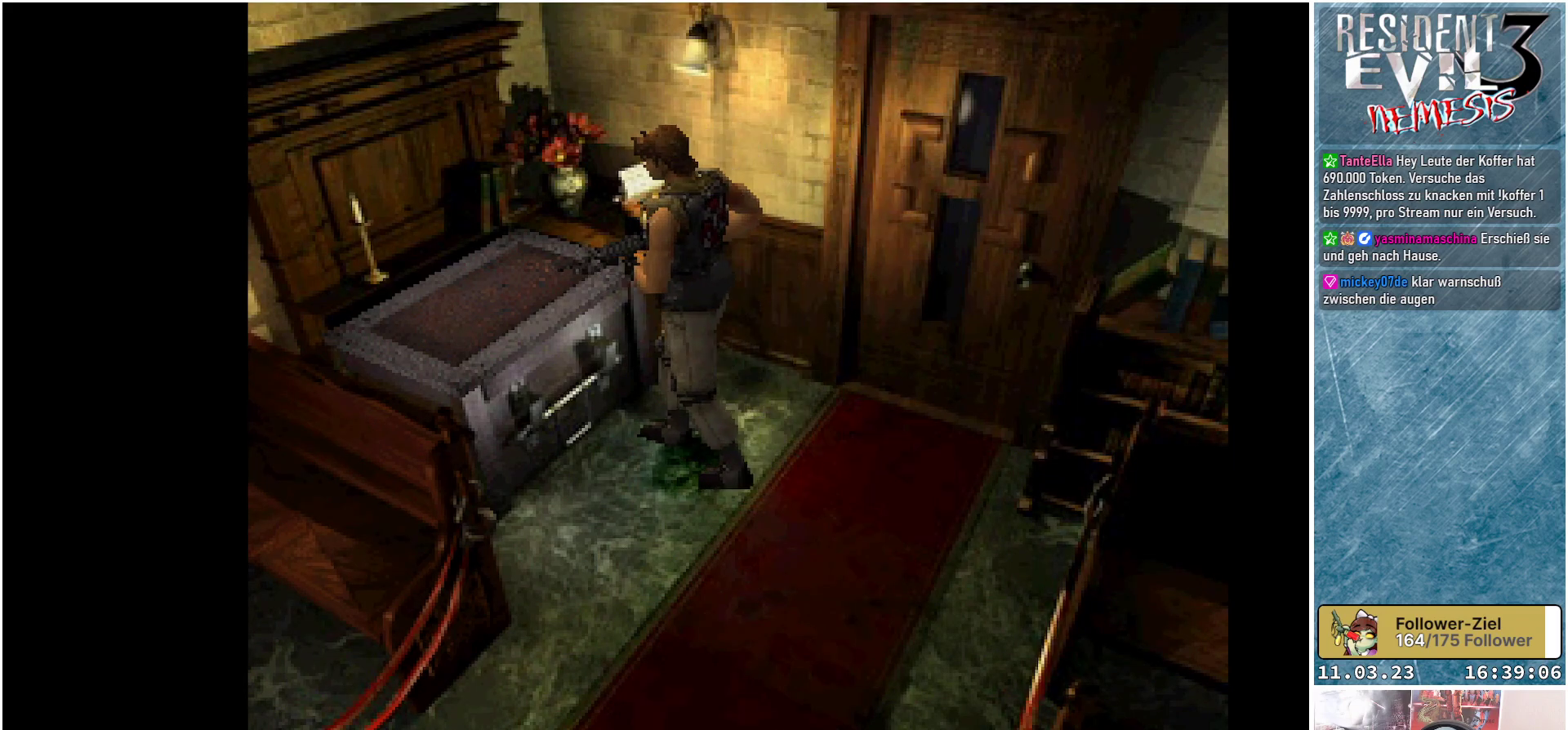
{"buttons": [], "left_stick": "center", "events": [[117, "A", "up"], [150, "DPAD_UP", "up"], [233, "A", "down"], [367, "A", "up"]]}
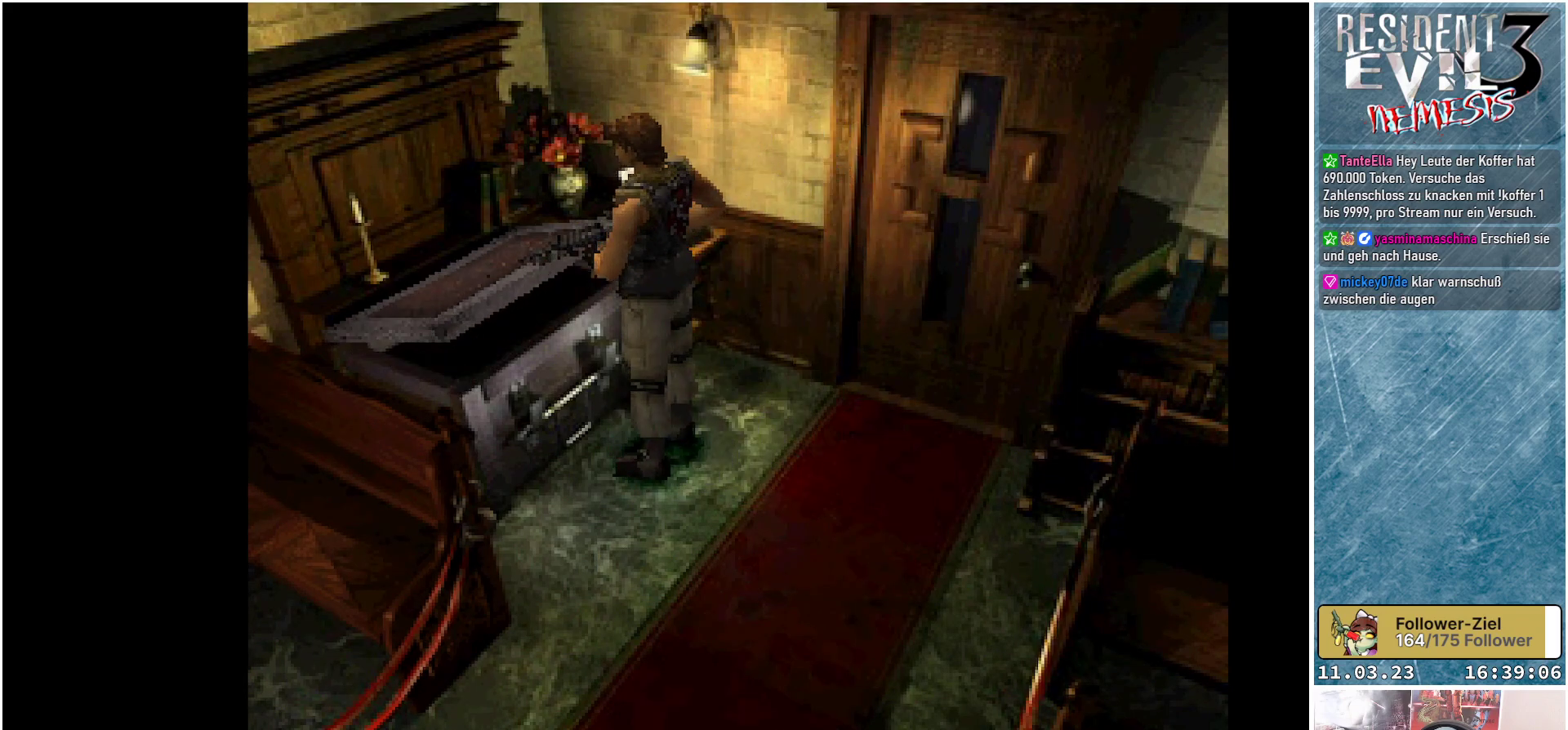
{"buttons": [], "left_stick": "center", "events": []}
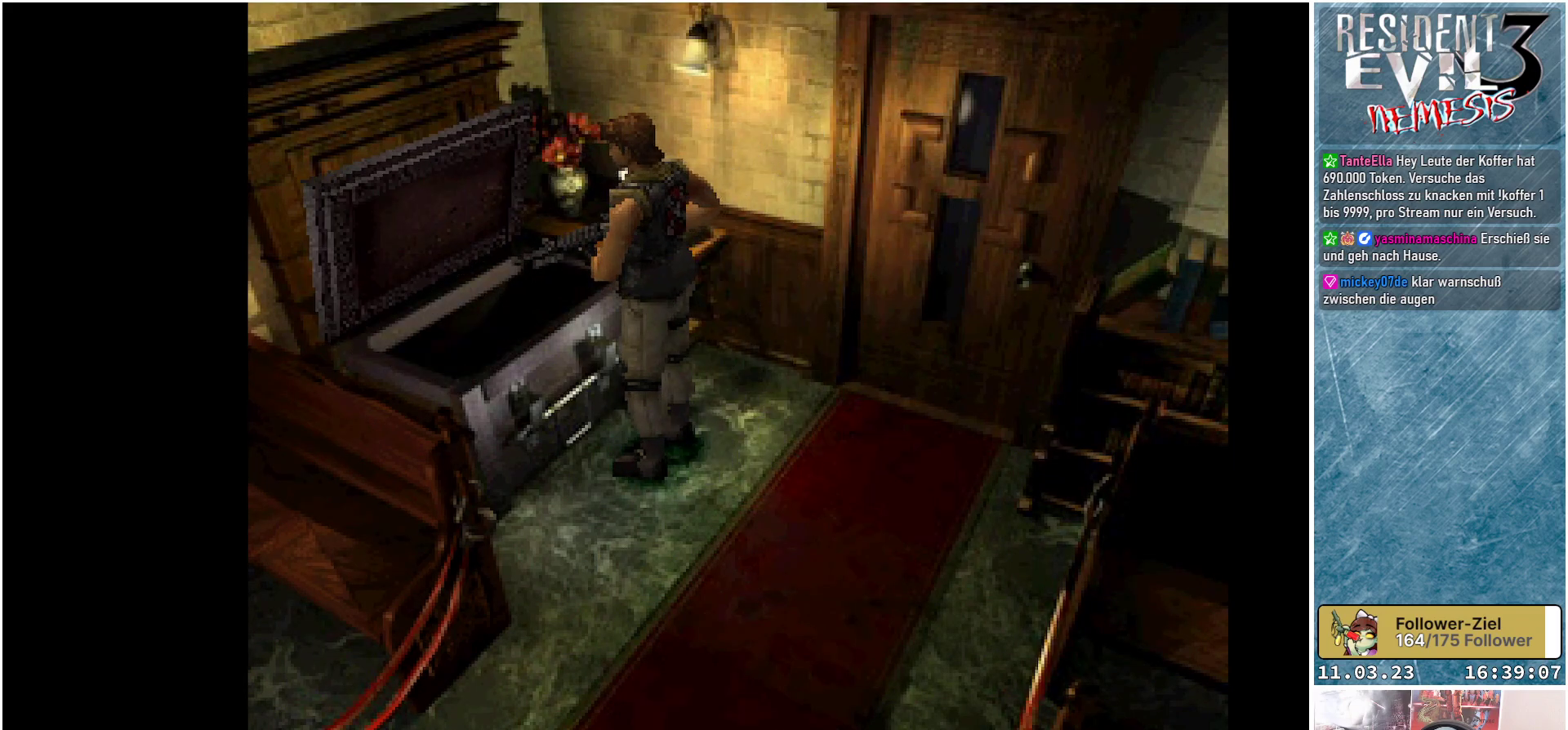
{"buttons": [], "left_stick": "center", "events": []}
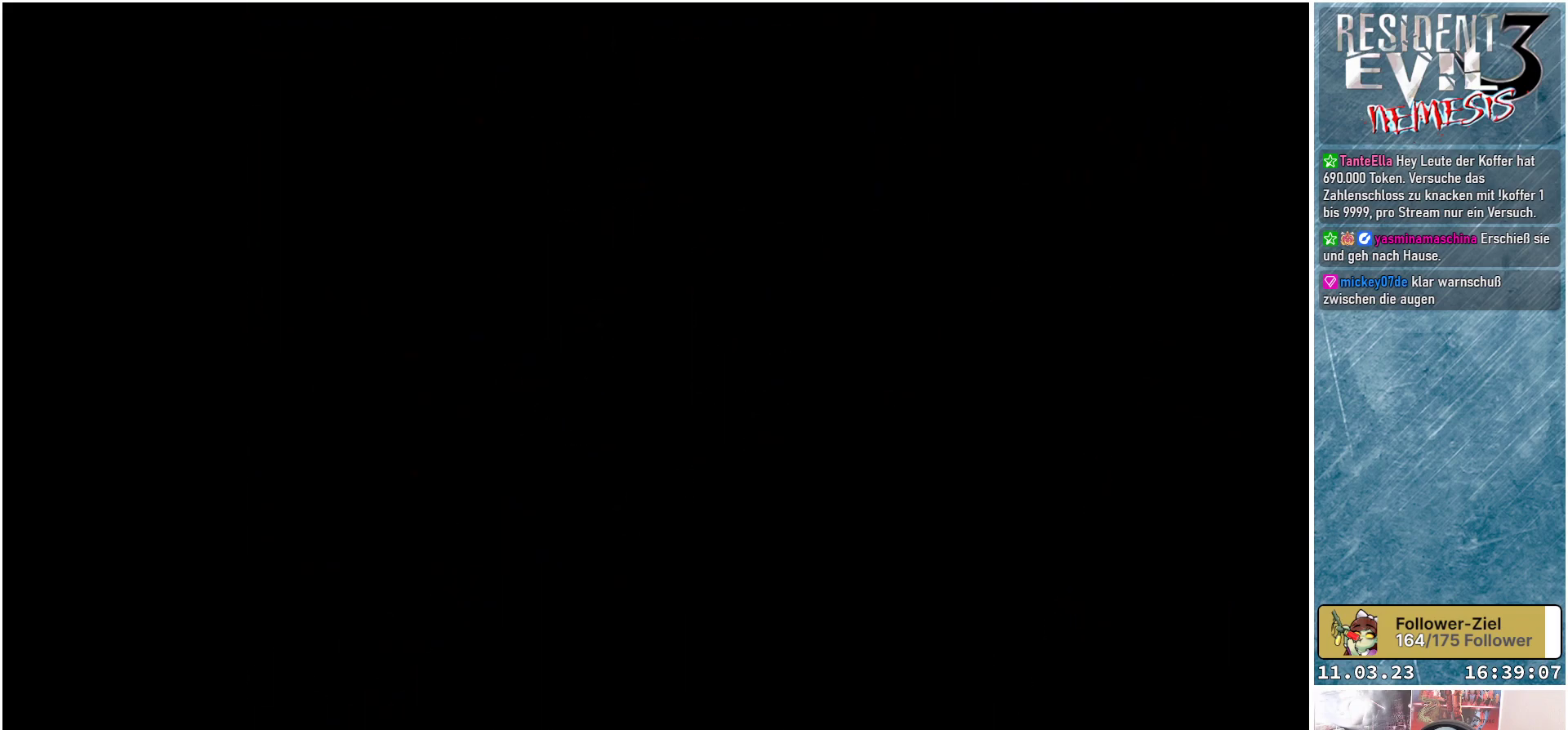
{"buttons": [], "left_stick": "center", "events": []}
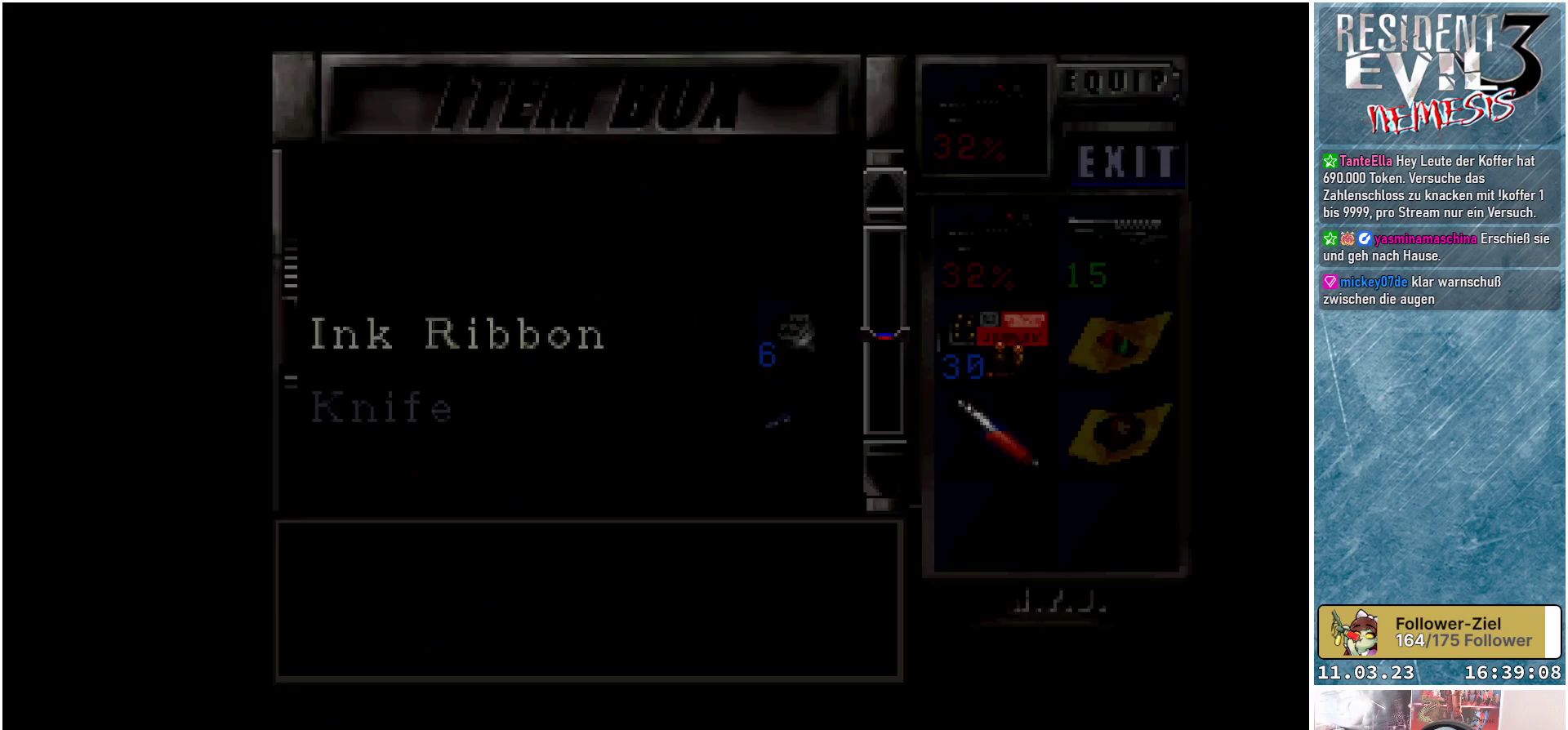
{"buttons": [], "left_stick": "center", "events": []}
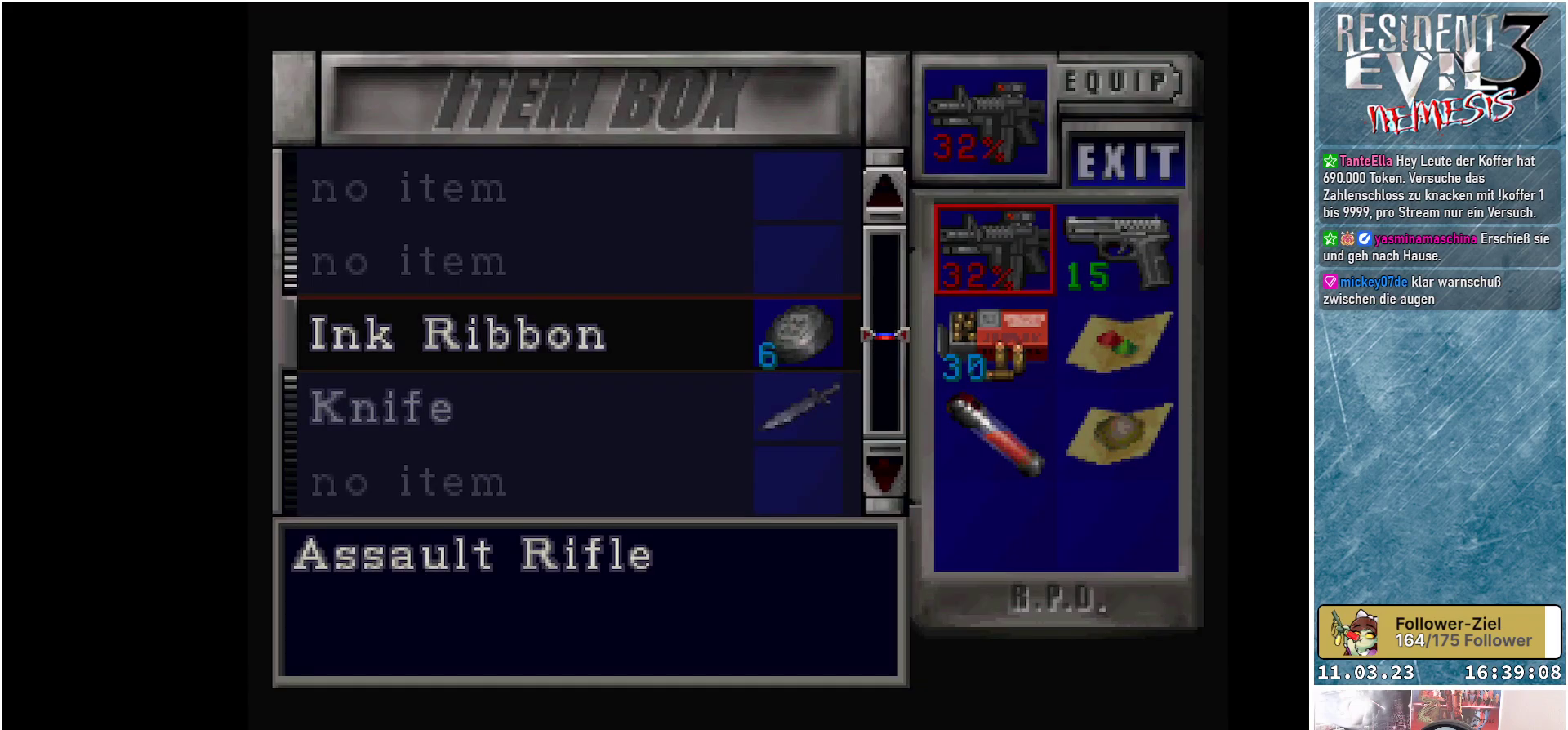
{"buttons": [], "left_stick": "center", "events": []}
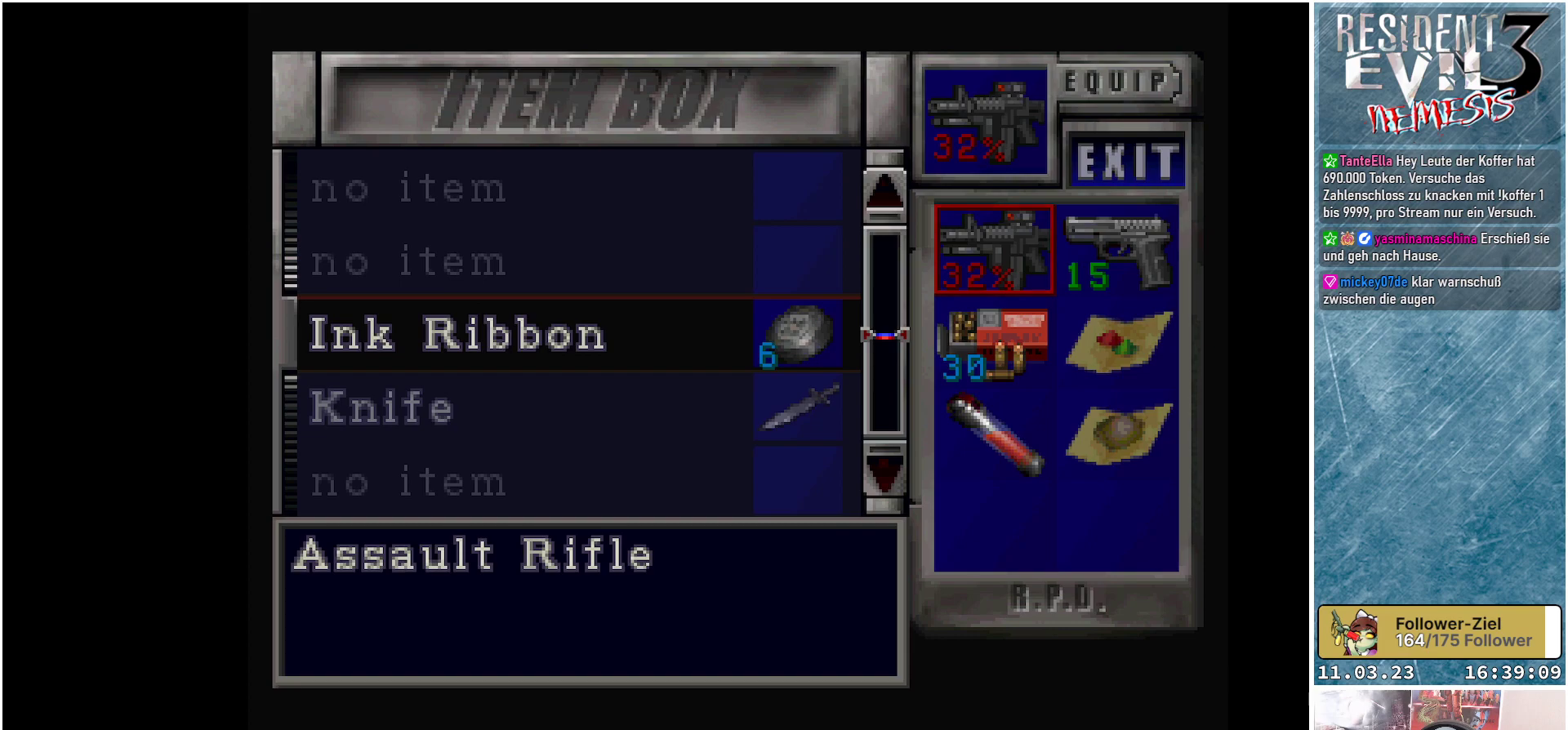
{"buttons": [], "left_stick": "center", "events": [[50, "DPAD_DOWN", "down"], [167, "DPAD_DOWN", "up"], [283, "DPAD_DOWN", "down"], [383, "DPAD_DOWN", "up"]]}
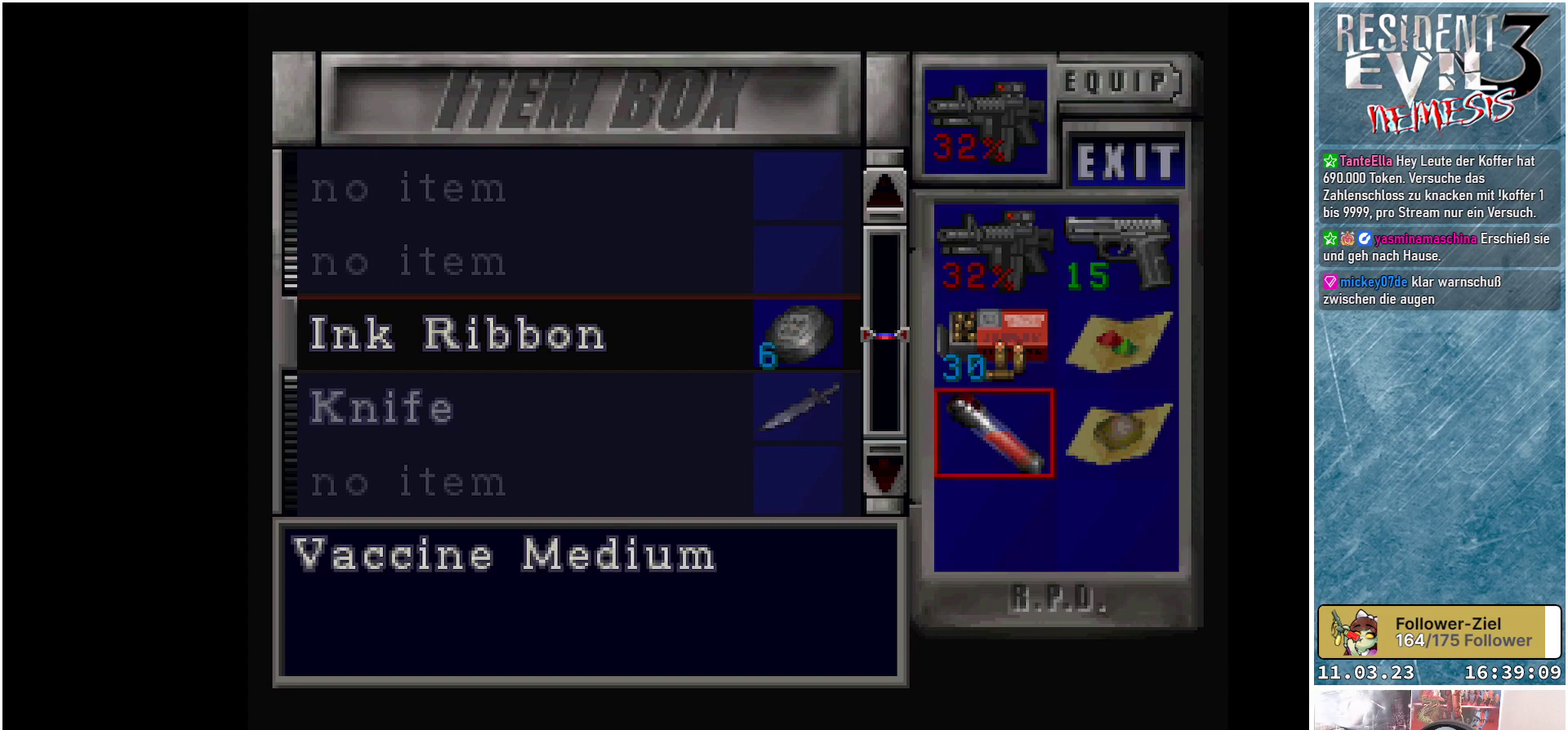
{"buttons": [], "left_stick": "center", "events": [[333, "A", "down"], [467, "A", "up"]]}
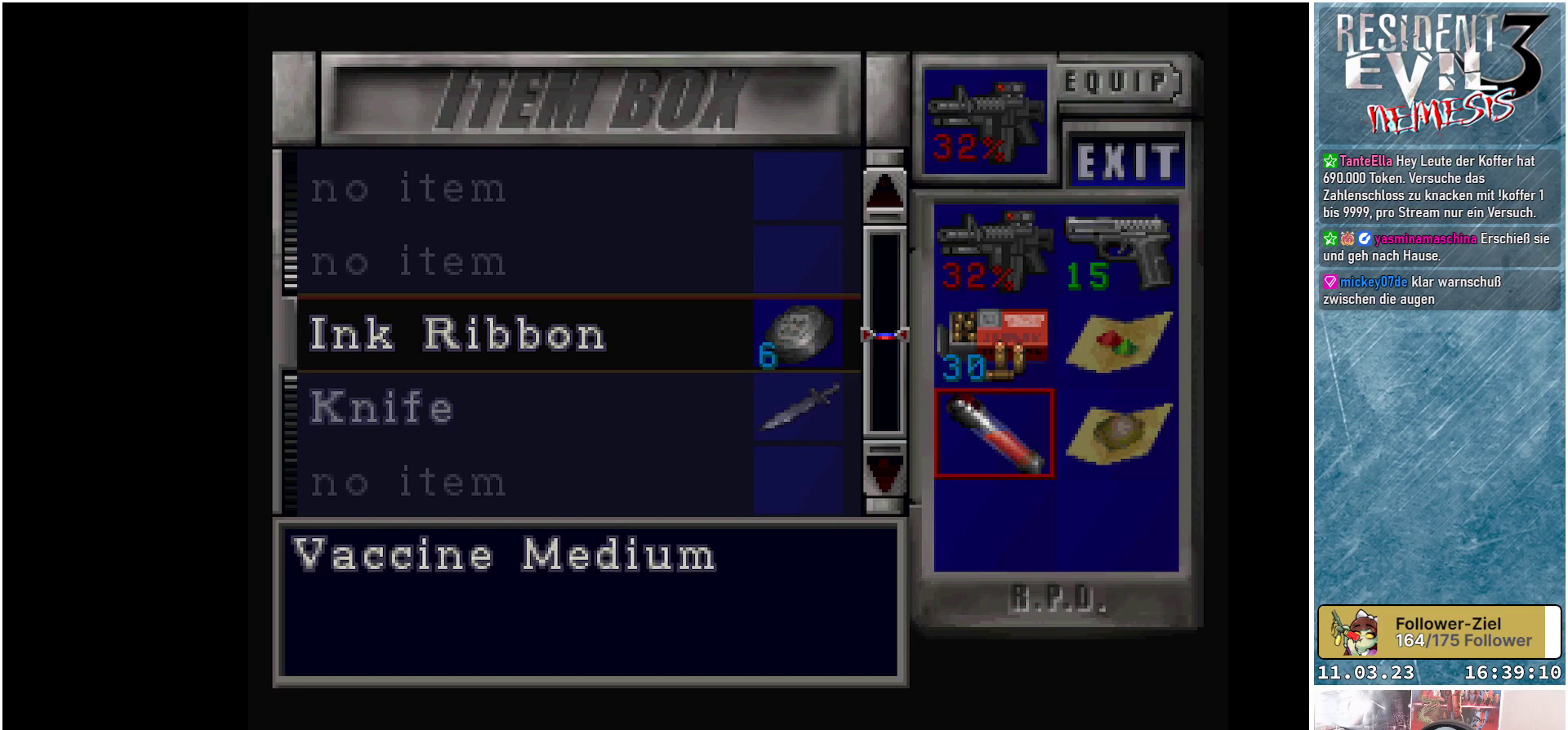
{"buttons": ["DPAD_DOWN"], "left_stick": "center", "events": [[500, "DPAD_DOWN", "down"]]}
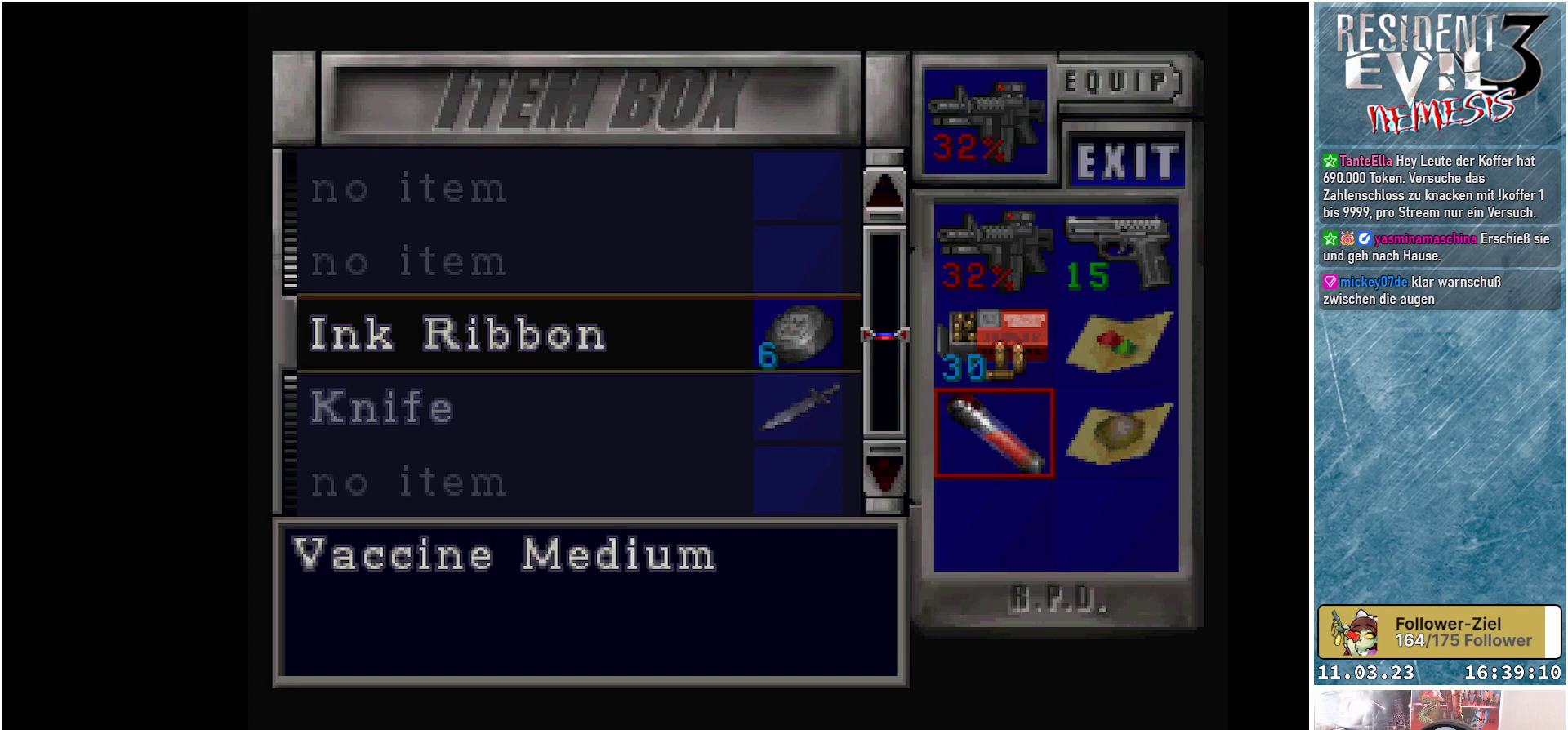
{"buttons": ["DPAD_DOWN"], "left_stick": "center", "events": [[150, "DPAD_DOWN", "up"], [250, "DPAD_DOWN", "down"]]}
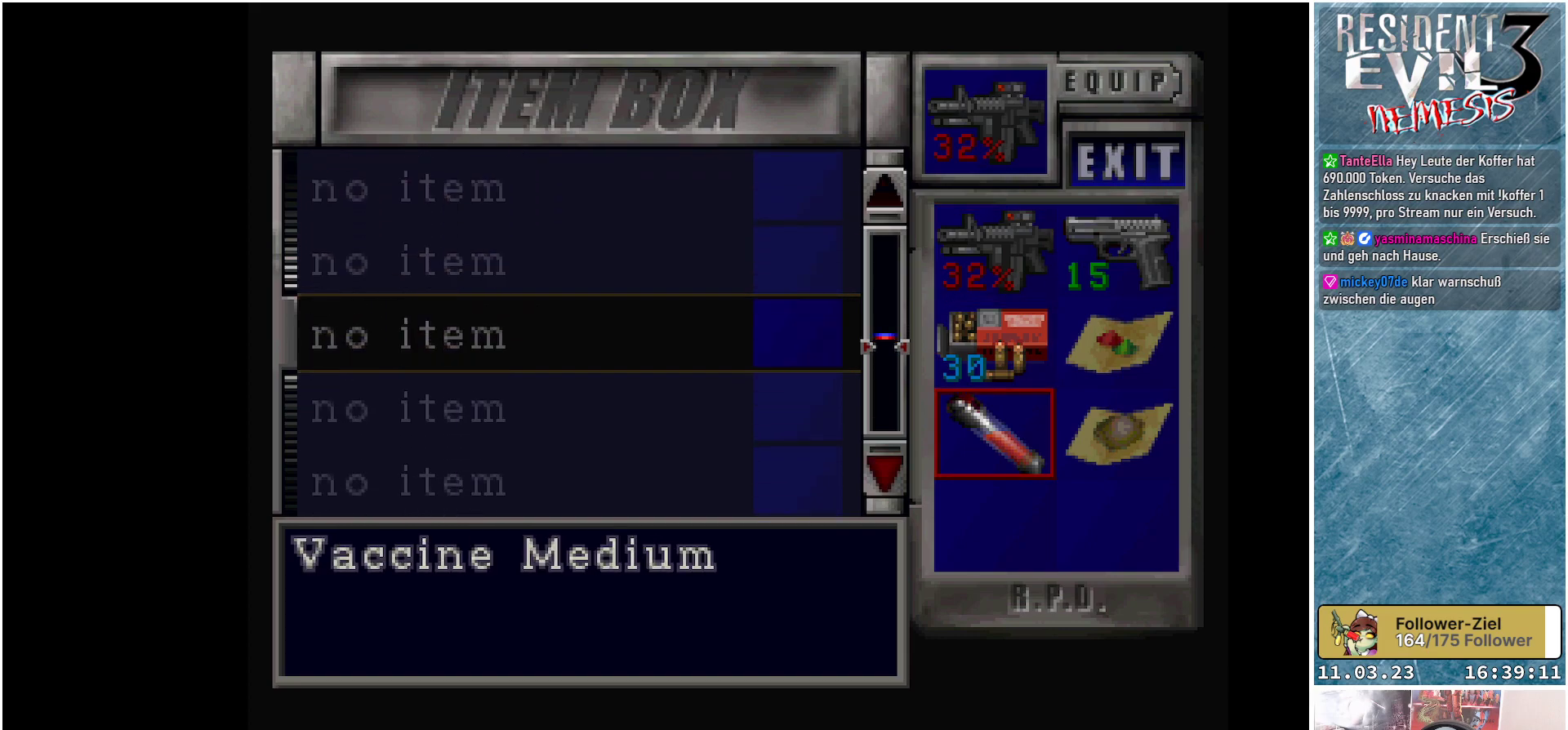
{"buttons": ["DPAD_DOWN"], "left_stick": "center", "events": []}
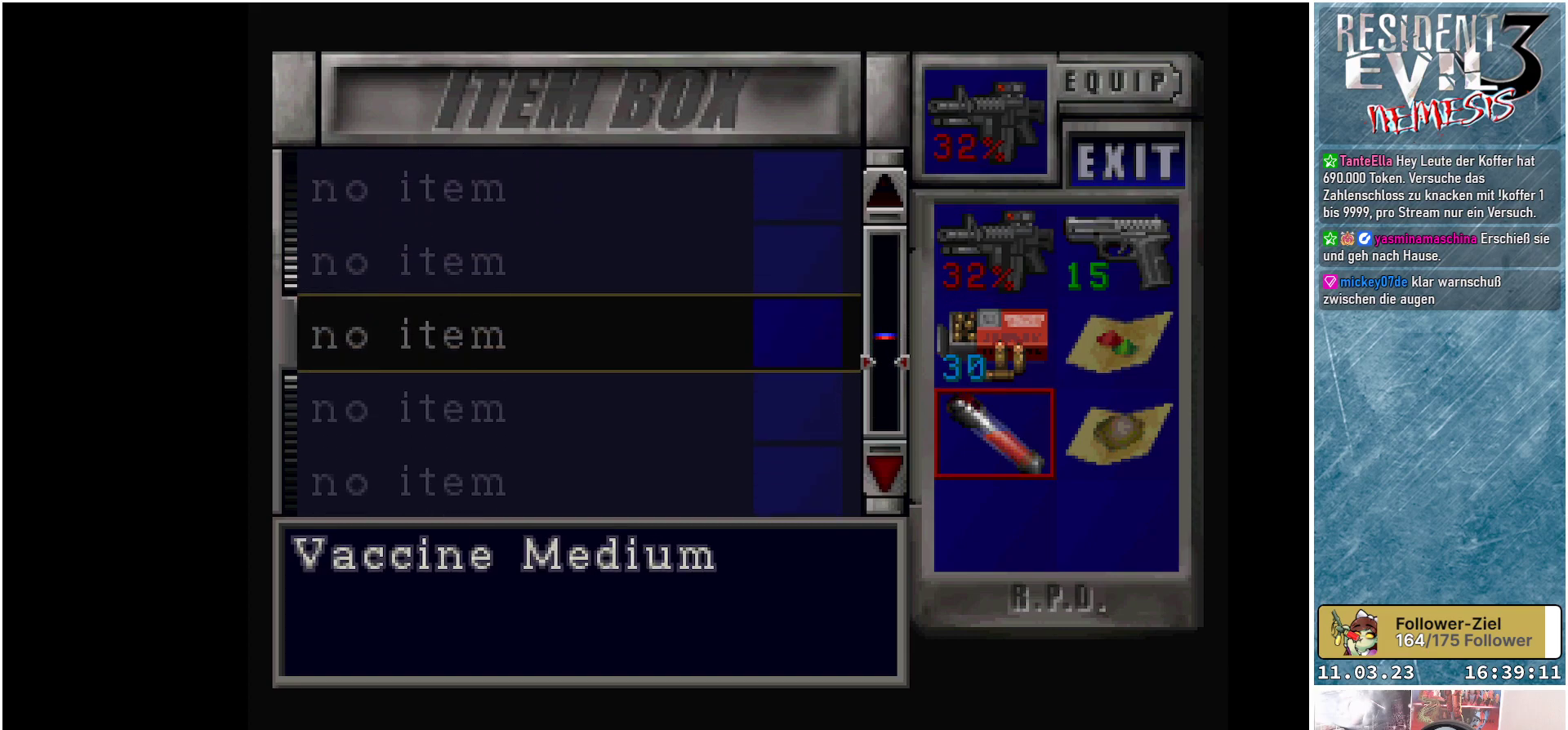
{"buttons": ["DPAD_DOWN"], "left_stick": "center", "events": []}
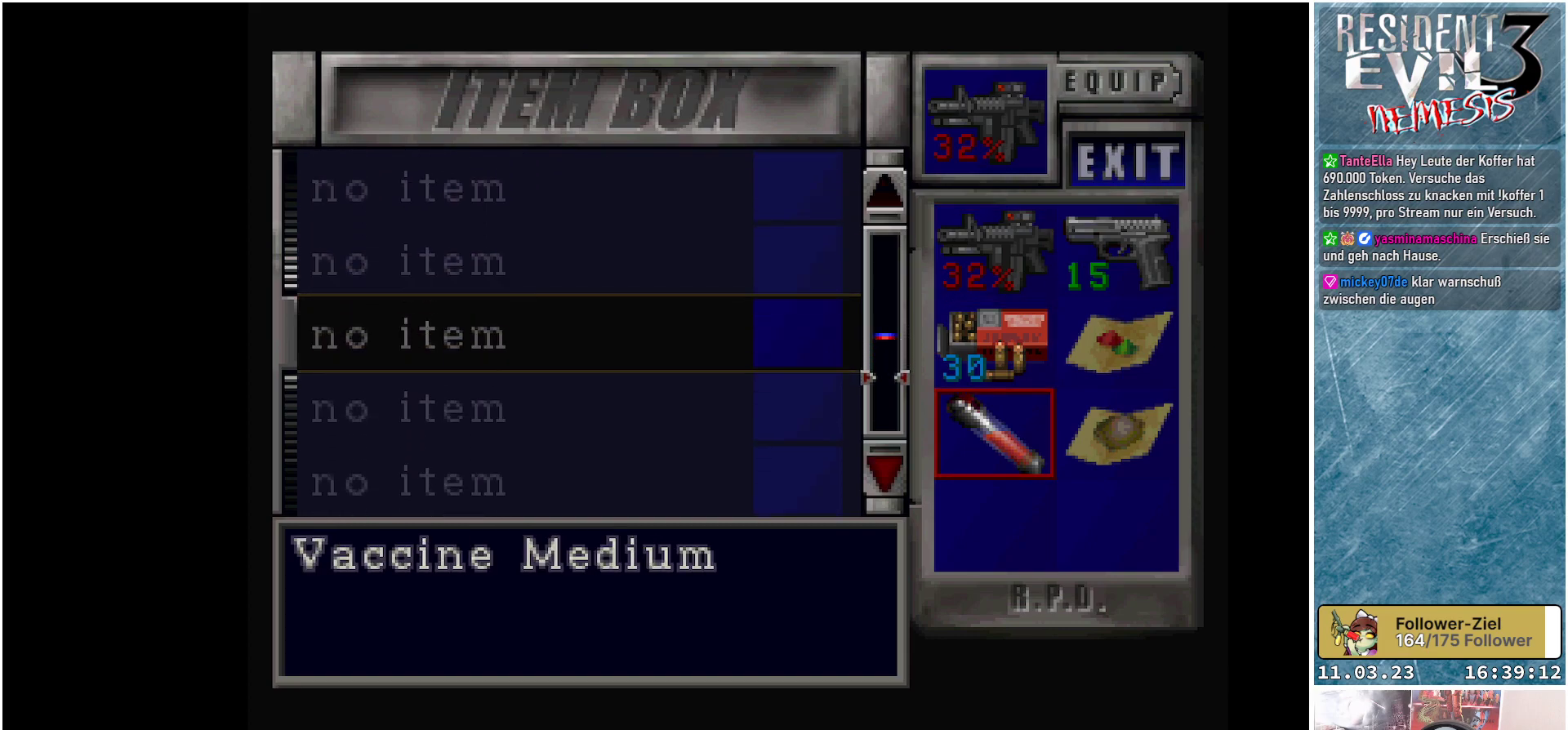
{"buttons": ["DPAD_DOWN"], "left_stick": "center", "events": []}
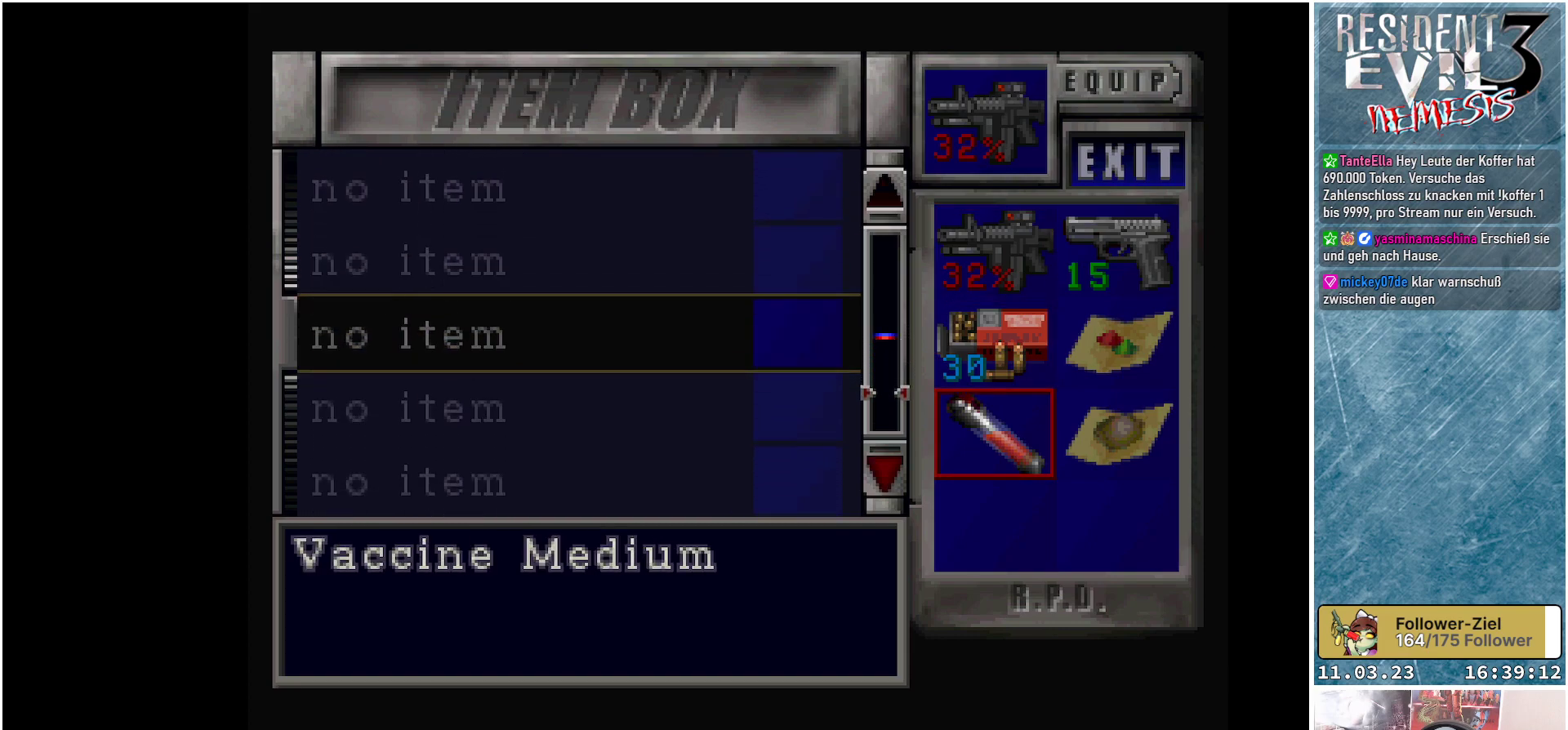
{"buttons": ["DPAD_DOWN"], "left_stick": "center", "events": []}
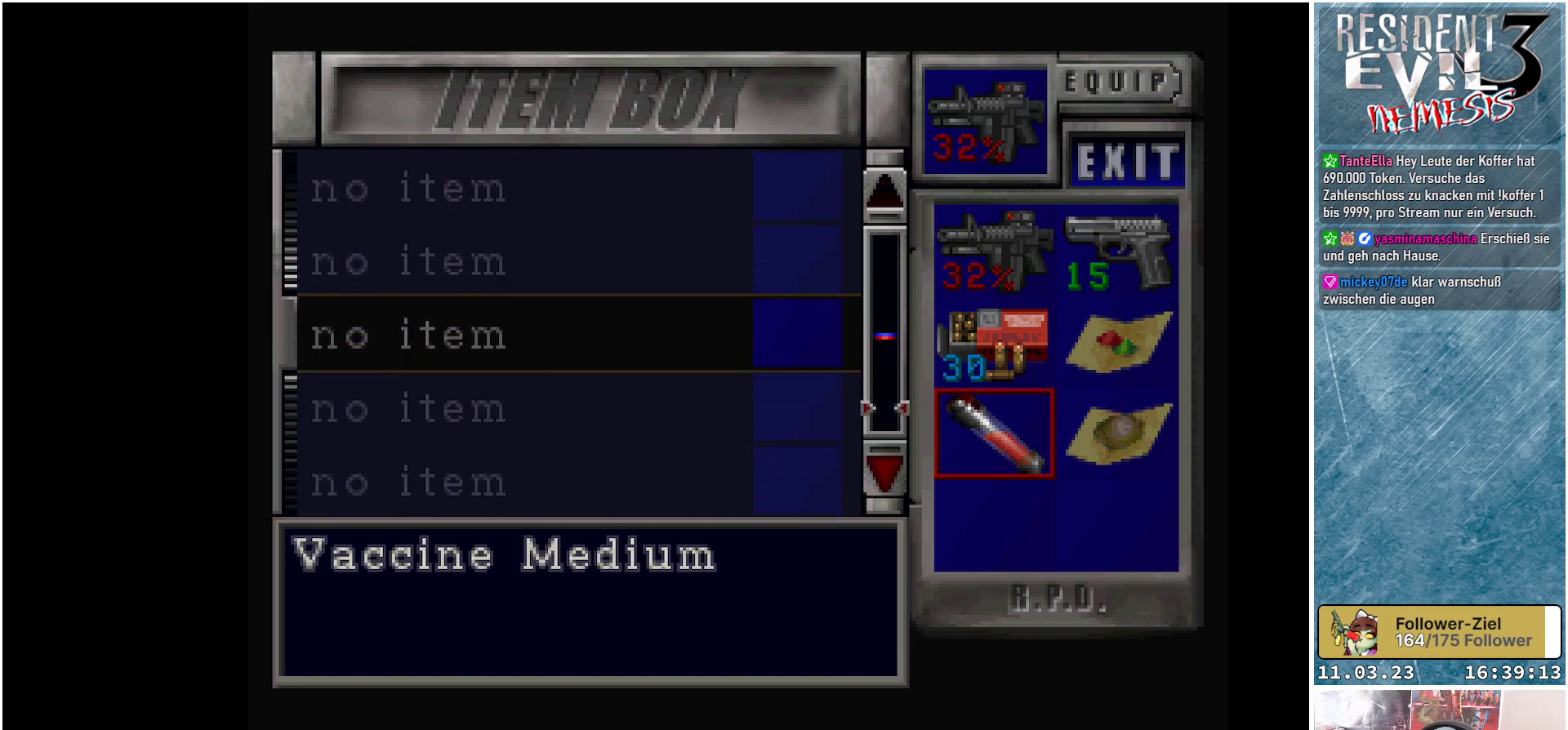
{"buttons": ["DPAD_DOWN"], "left_stick": "center", "events": []}
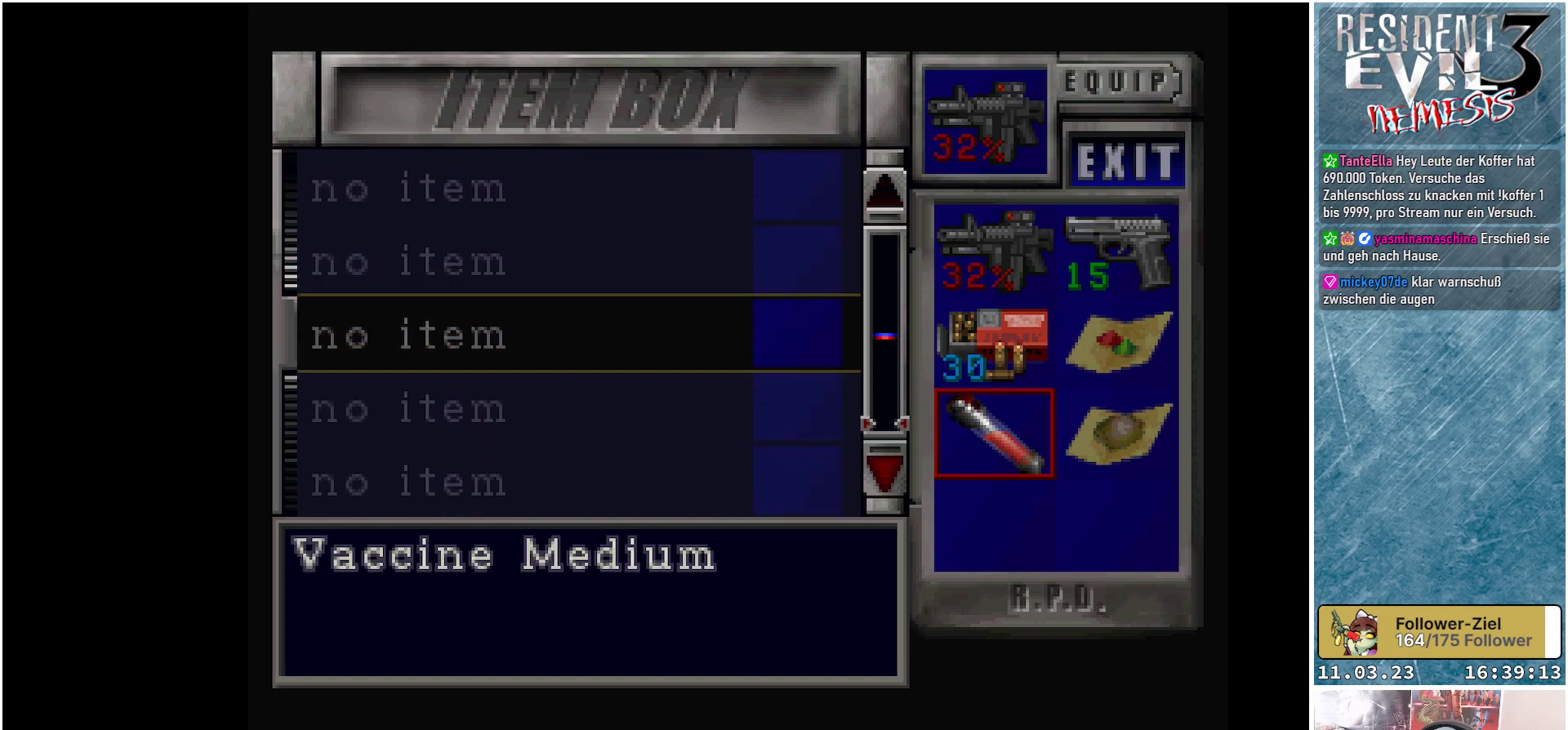
{"buttons": ["DPAD_DOWN"], "left_stick": "center", "events": []}
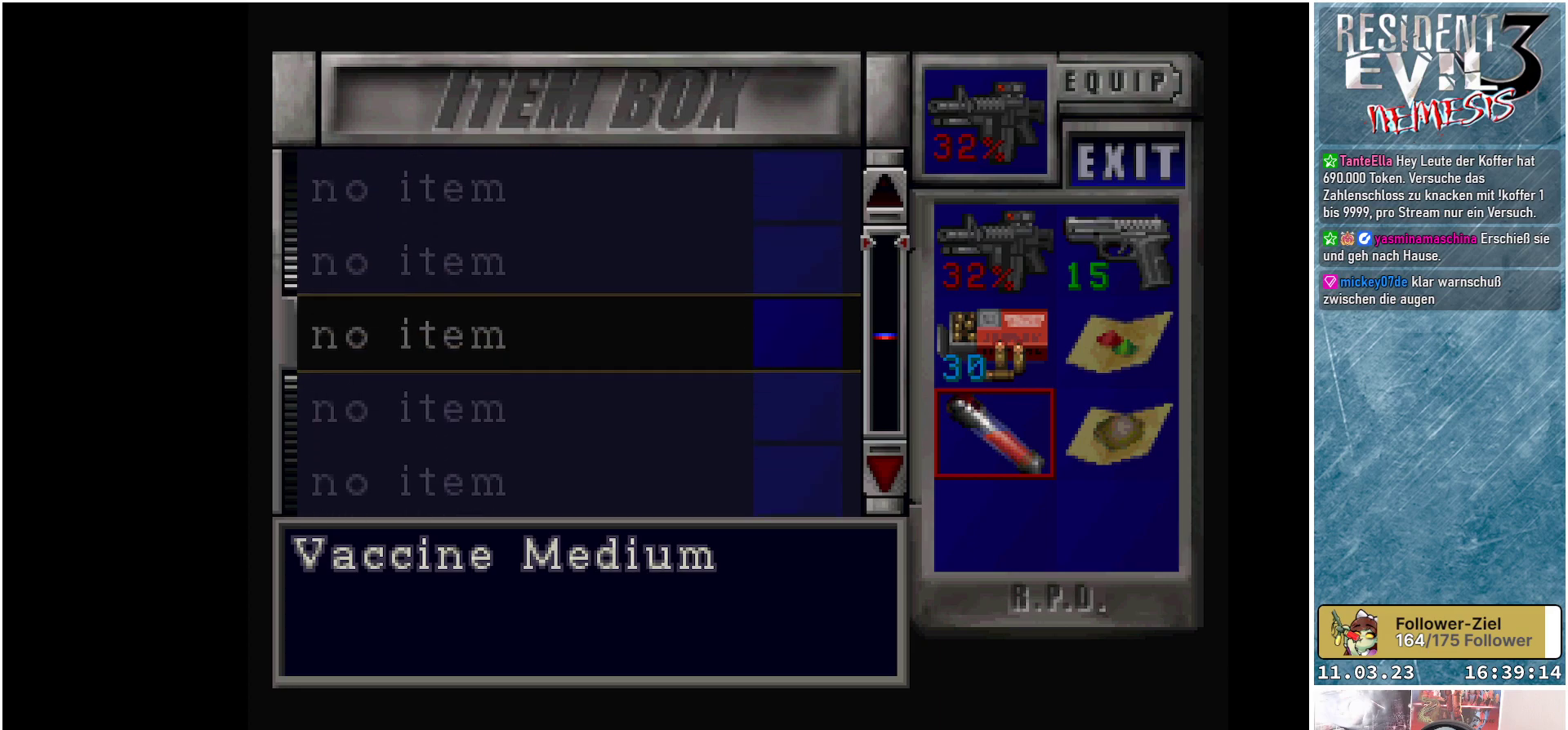
{"buttons": ["DPAD_DOWN"], "left_stick": "center", "events": []}
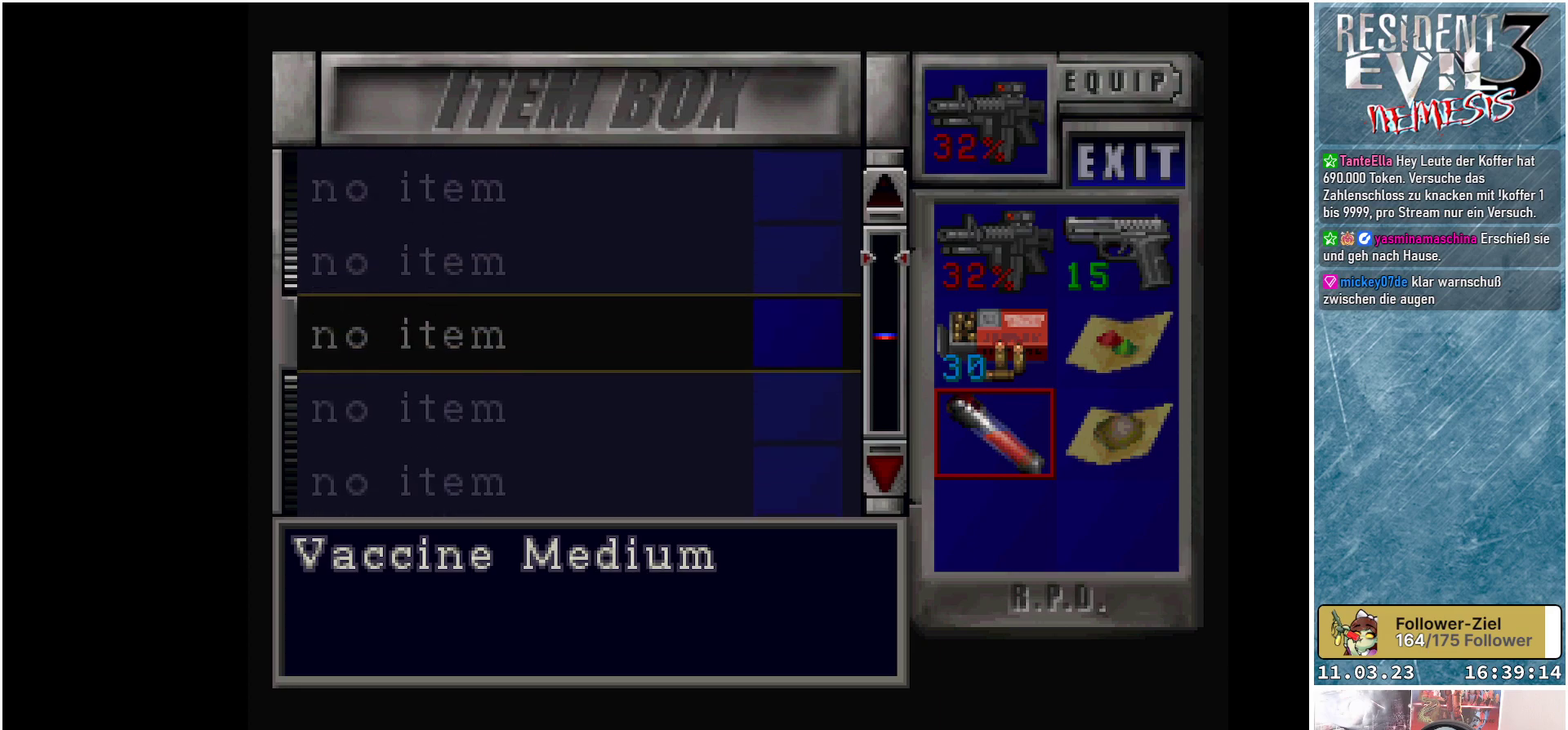
{"buttons": ["DPAD_DOWN"], "left_stick": "center", "events": []}
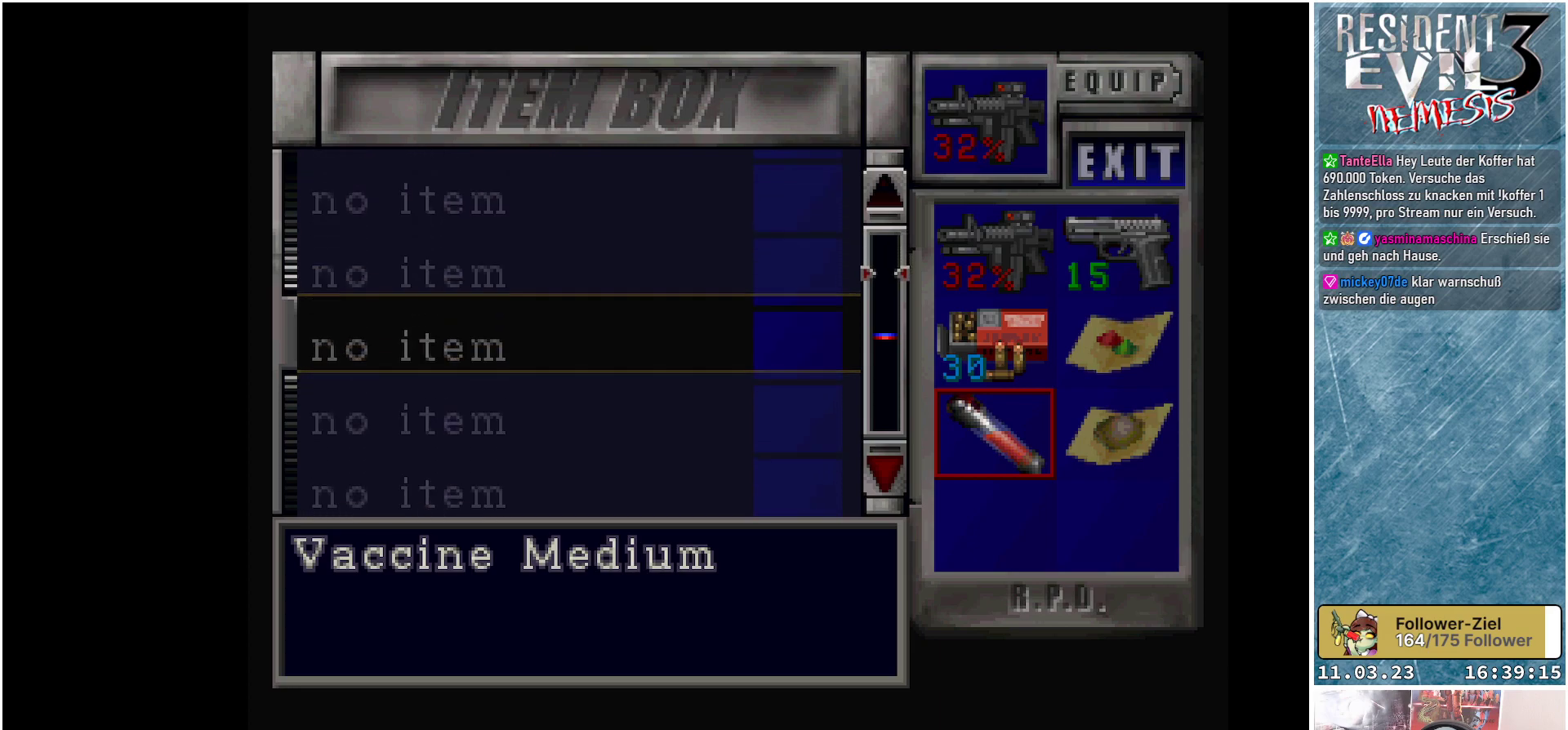
{"buttons": ["DPAD_DOWN"], "left_stick": "center", "events": []}
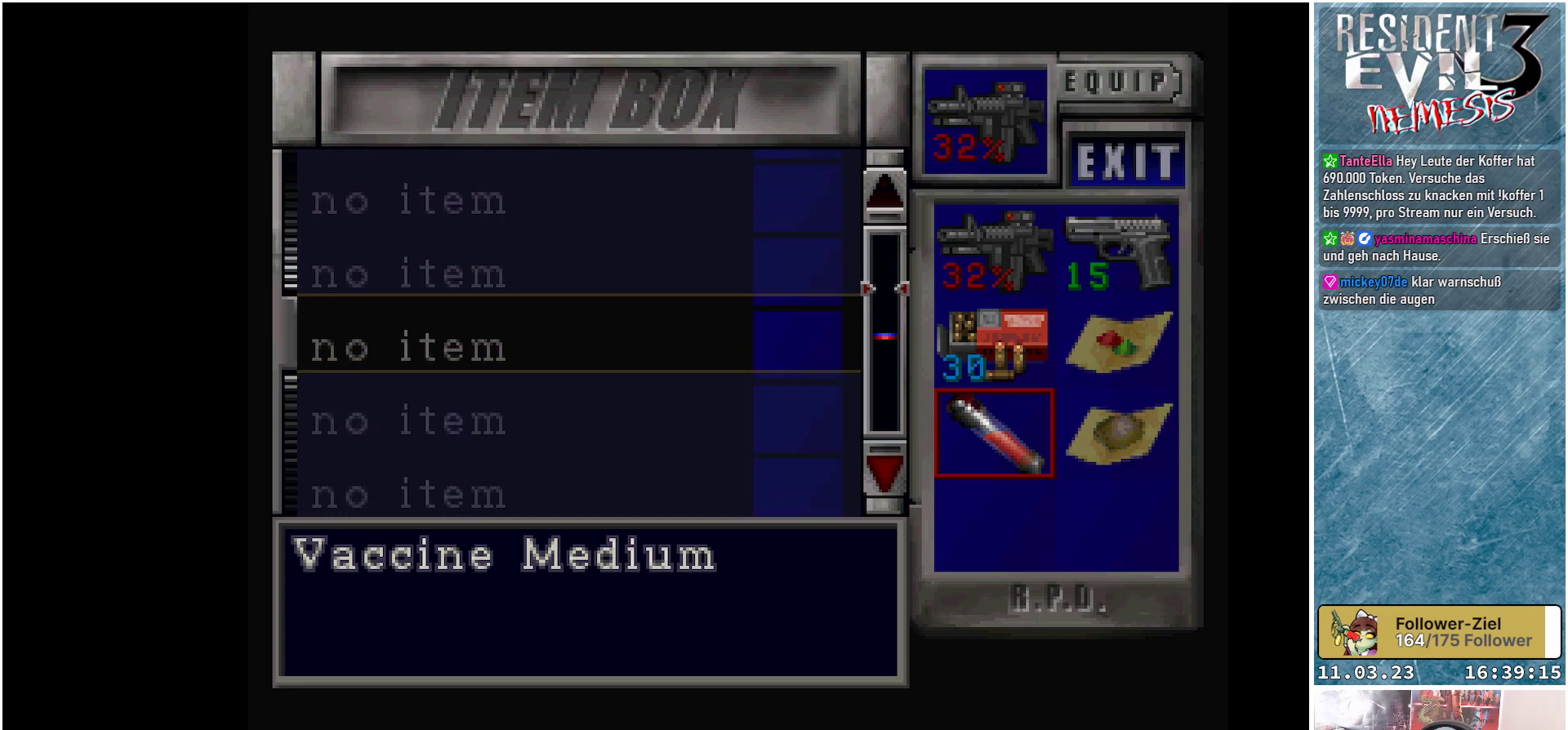
{"buttons": ["DPAD_DOWN"], "left_stick": "center", "events": []}
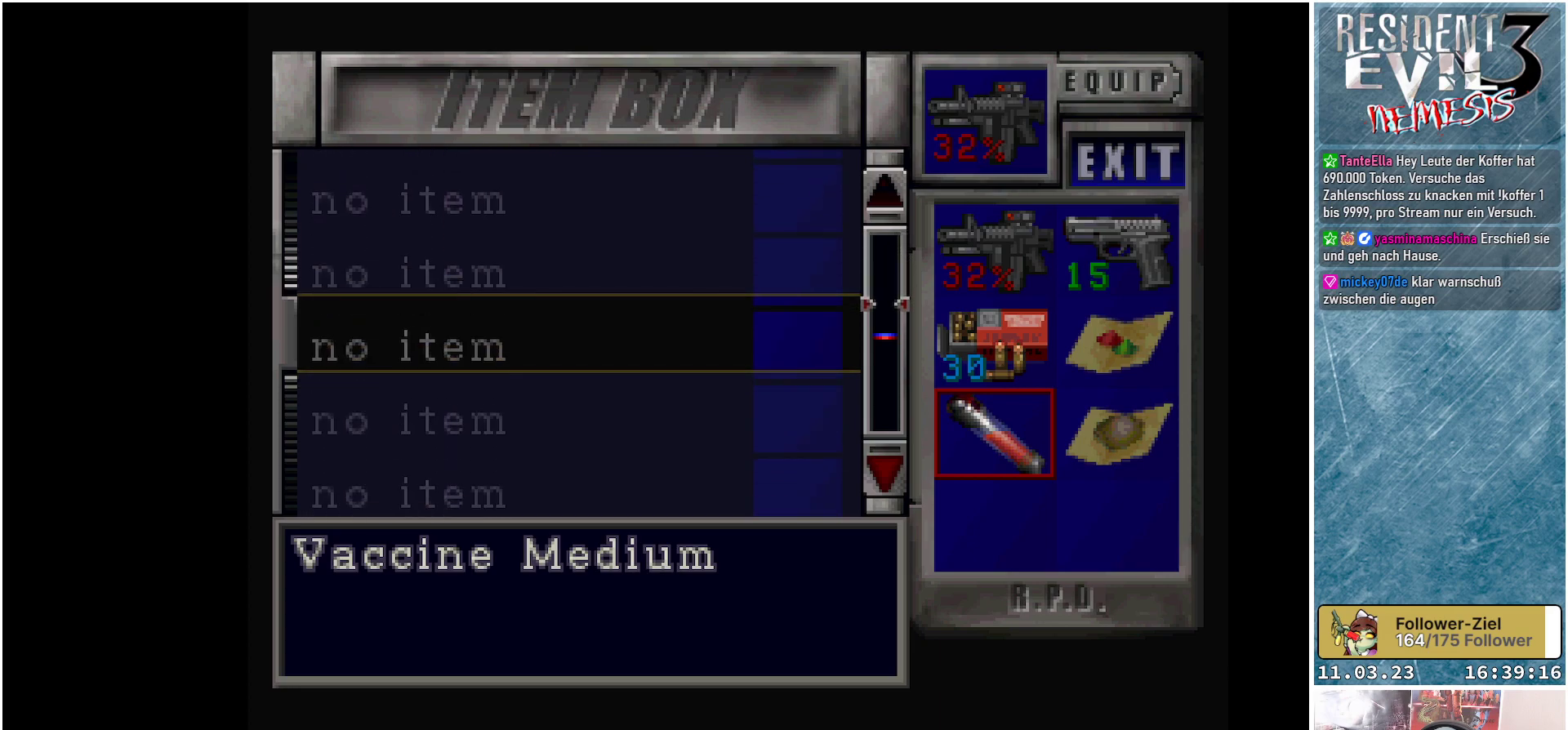
{"buttons": ["DPAD_DOWN"], "left_stick": "center", "events": []}
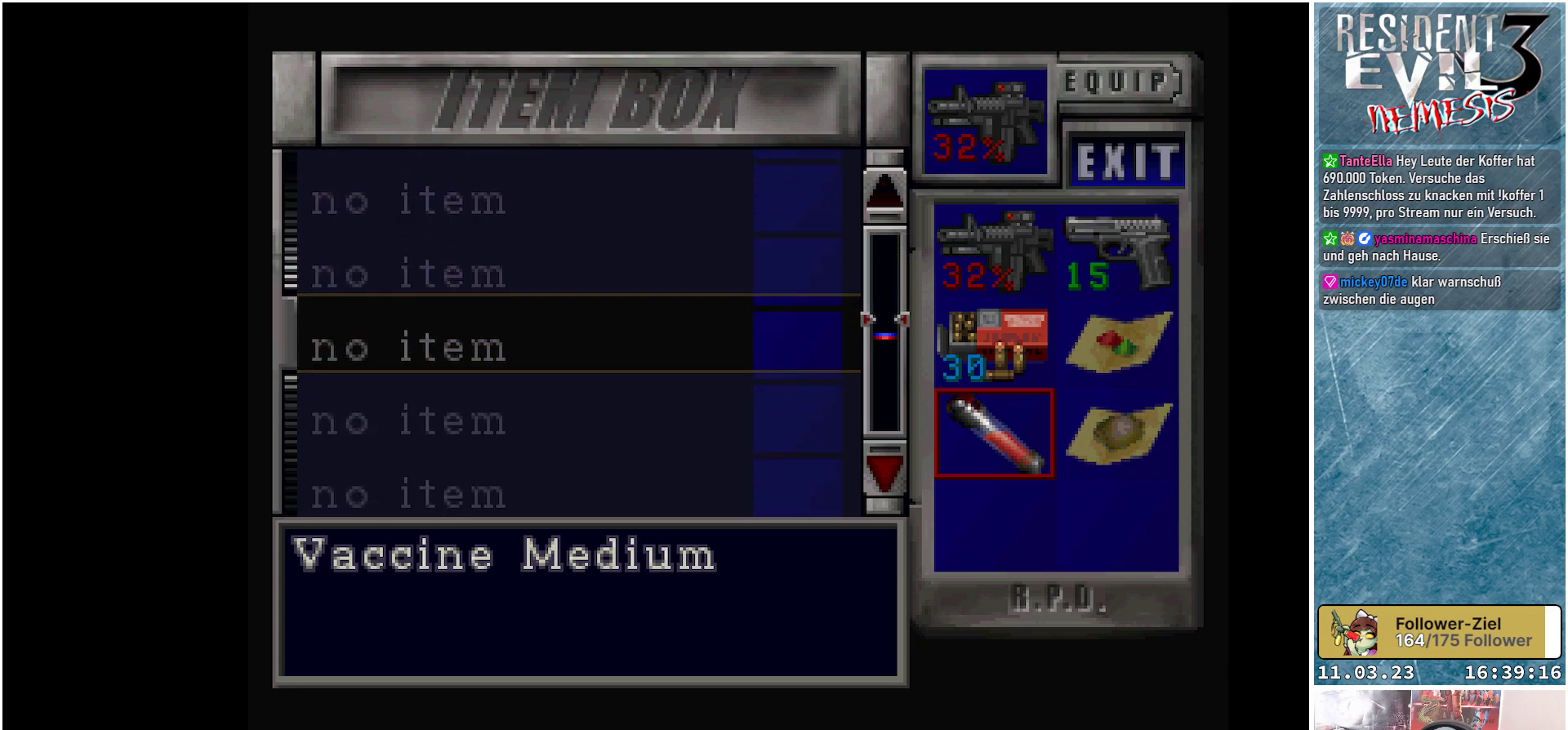
{"buttons": [], "left_stick": "center", "events": [[200, "DPAD_DOWN", "up"]]}
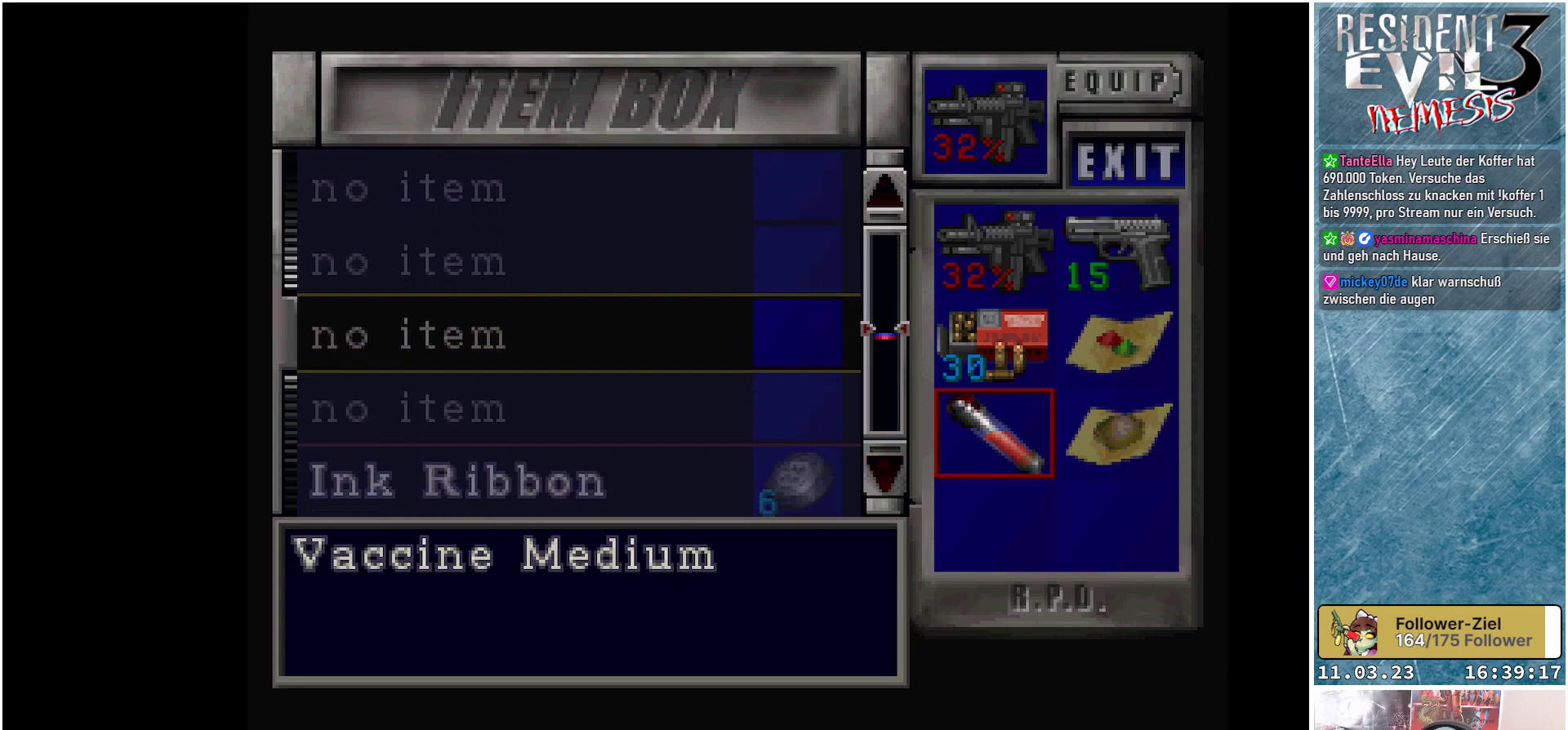
{"buttons": [], "left_stick": "center", "events": [[117, "DPAD_DOWN", "down"], [217, "DPAD_DOWN", "up"]]}
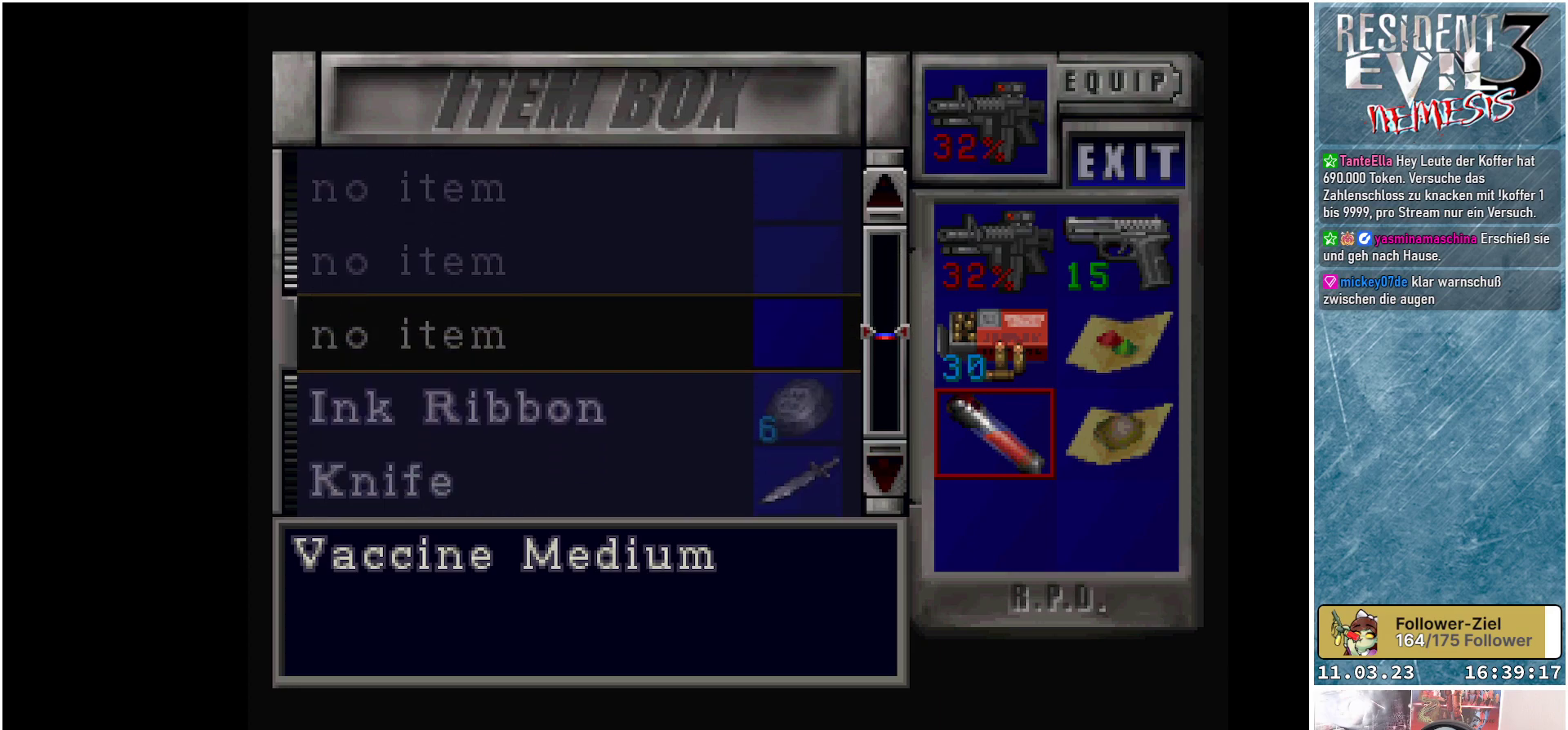
{"buttons": [], "left_stick": "center", "events": [[250, "DPAD_DOWN", "down"], [333, "DPAD_DOWN", "up"]]}
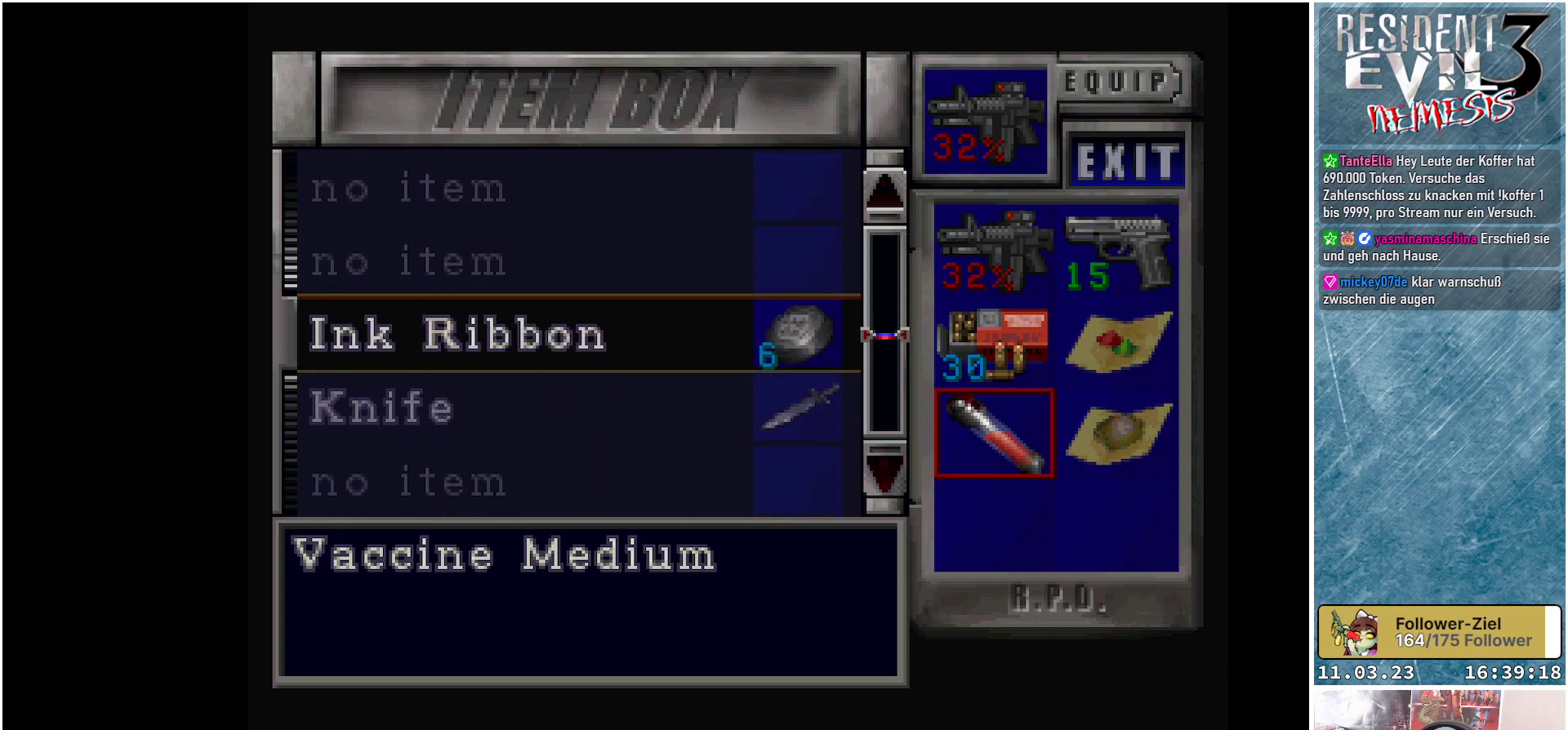
{"buttons": [], "left_stick": "center", "events": [[367, "B", "down"], [433, "B", "up"]]}
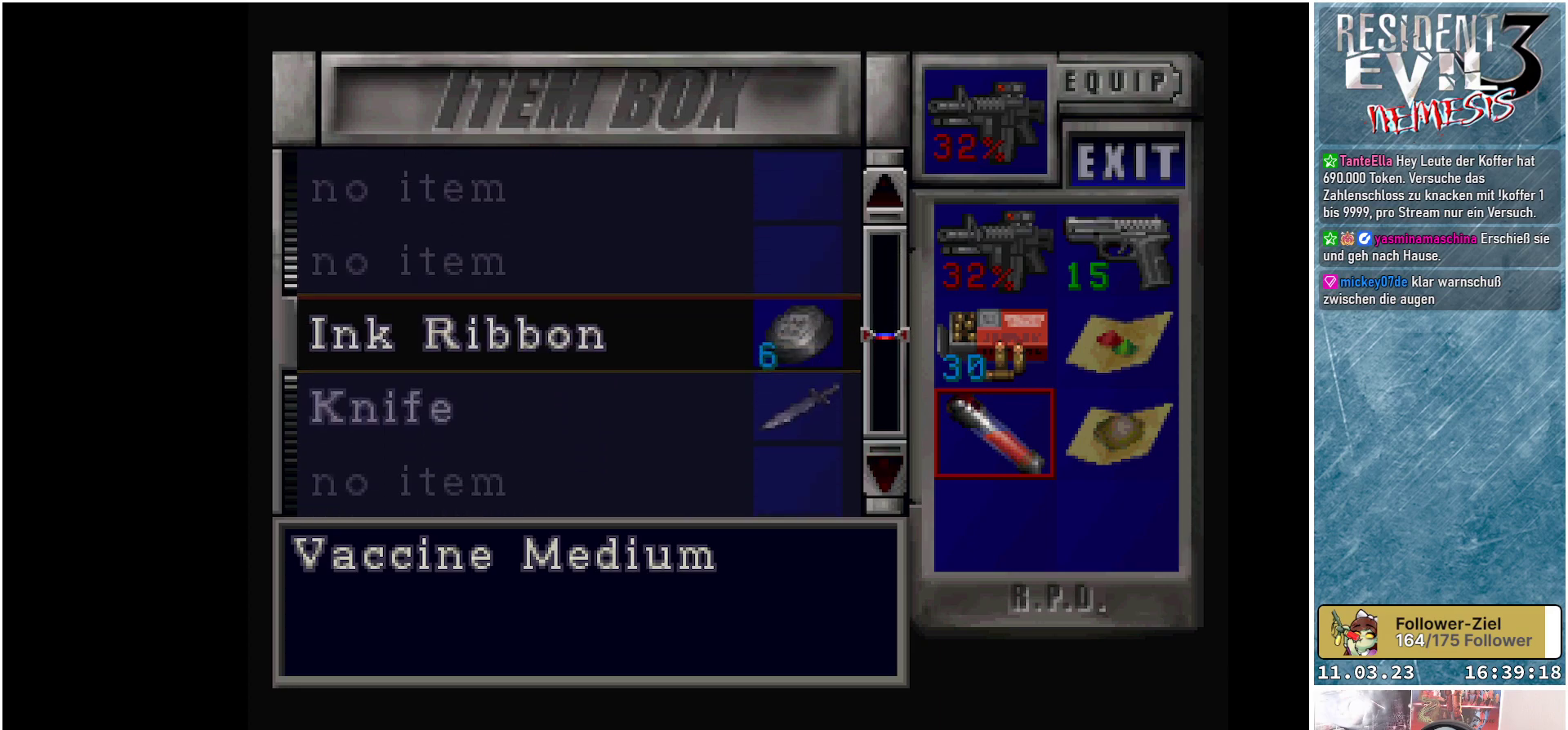
{"buttons": [], "left_stick": "center", "events": [[267, "Y", "down"], [367, "Y", "up"]]}